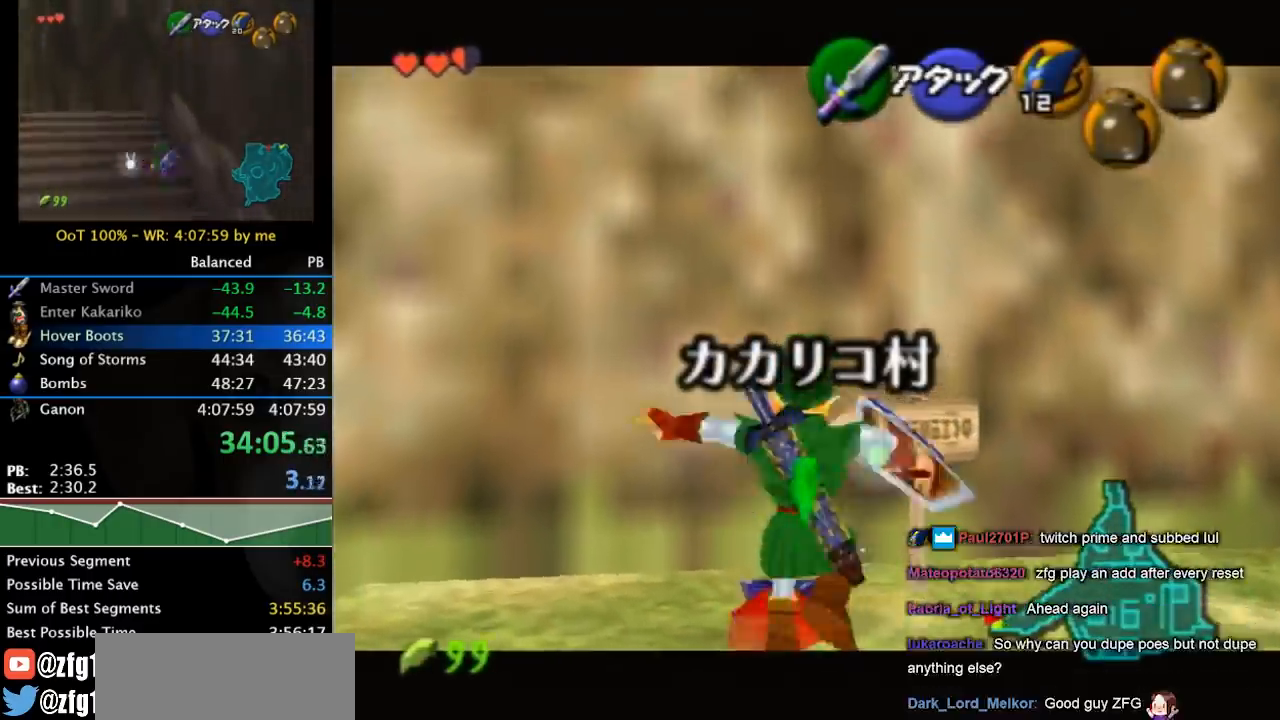
Gameplay with a controller (Nintendo layout); each line is a JSON object with the inputs held at the frame after it. "events" lists button and stick changes between this image and that frame as [ms after this image, input, new state], when the widget could be followed in between. Not read: L3 R3.
{"buttons": ["L1", "R1"], "left_stick": "center", "right_stick": "center", "events": [[33, "A", "up"], [100, "R1", "up"], [133, "L1", "up"], [433, "L1", "down"], [433, "R1", "down"]]}
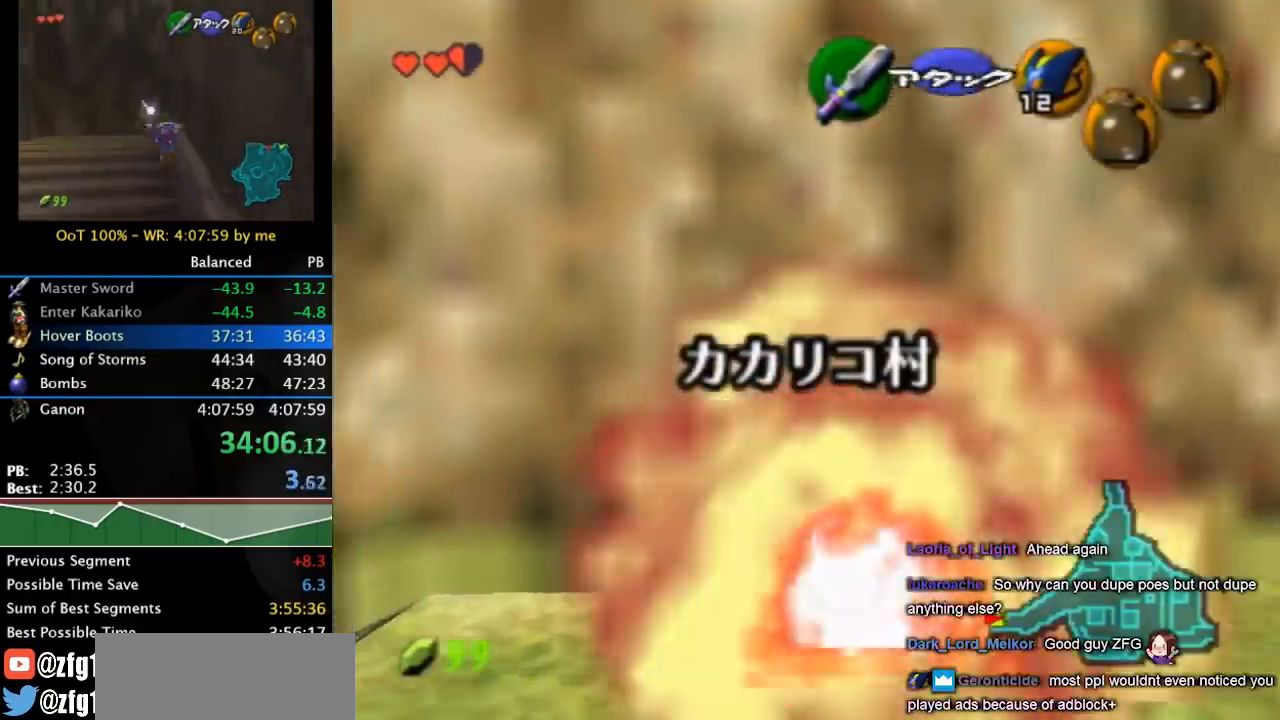
{"buttons": [], "left_stick": "center", "right_stick": "center", "events": [[267, "L1", "up"], [267, "R1", "up"]]}
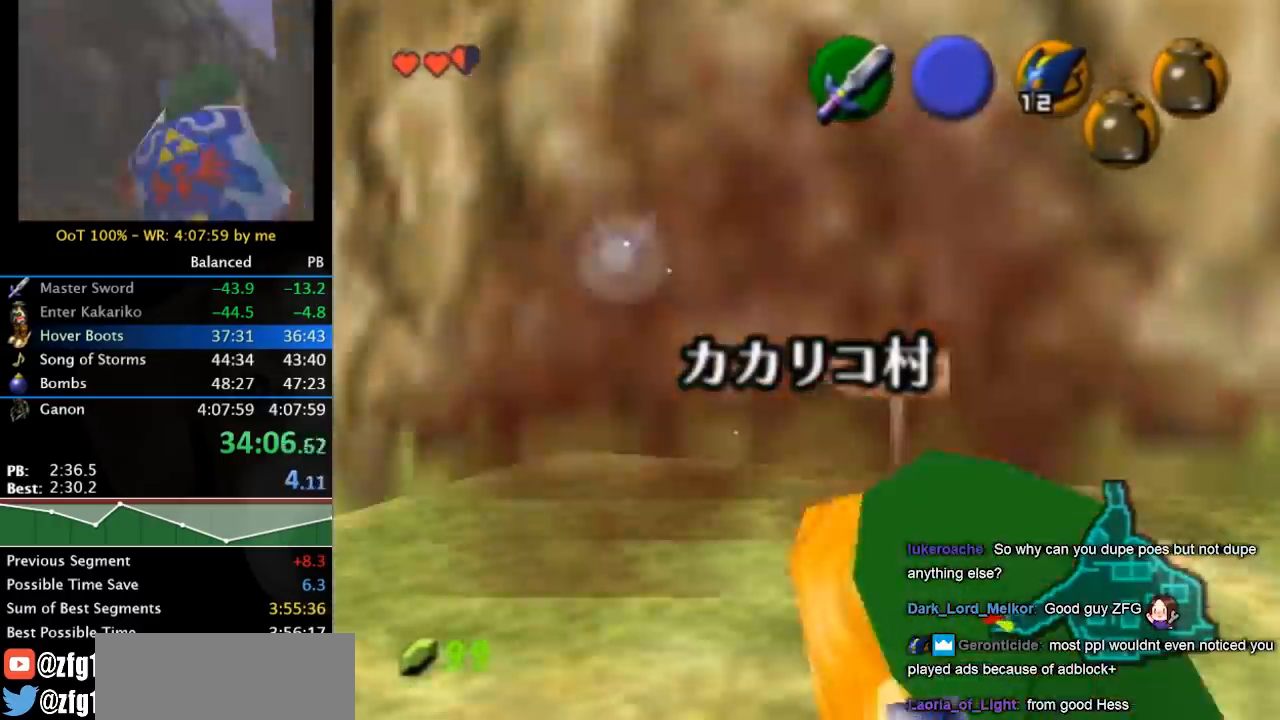
{"buttons": ["L1"], "left_stick": "center", "right_stick": "center", "events": [[167, "L1", "down"]]}
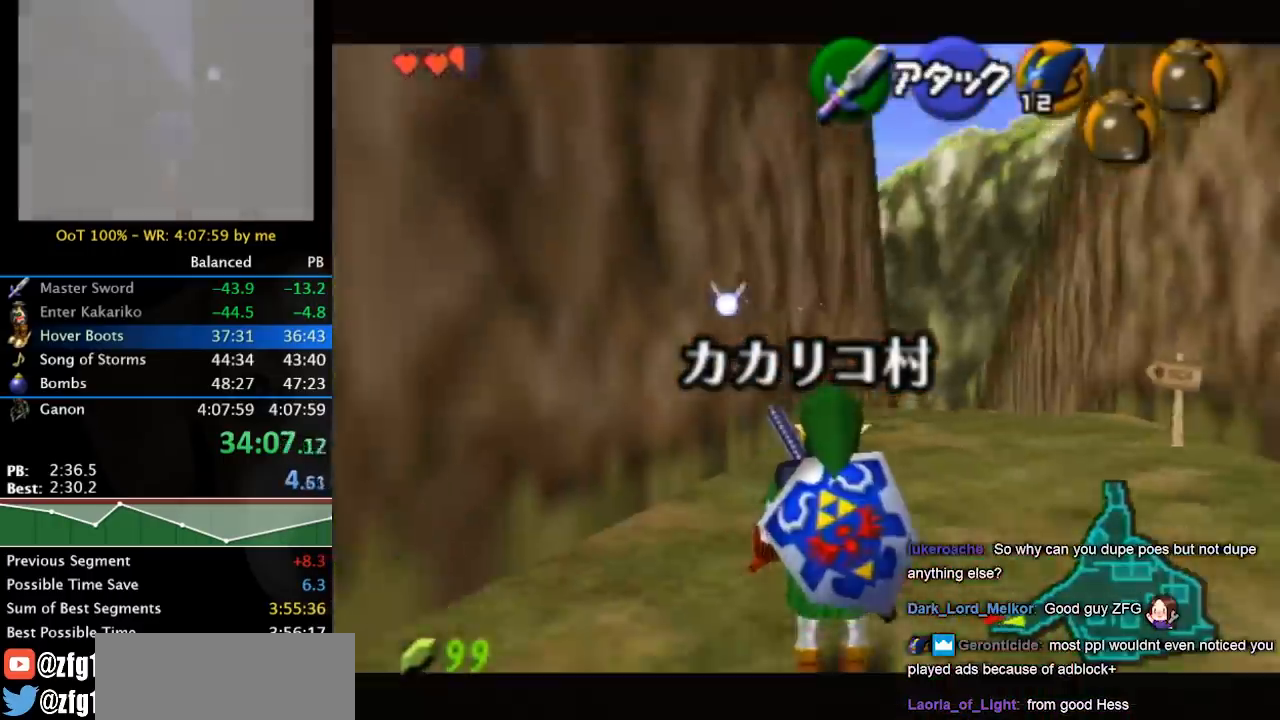
{"buttons": ["L1"], "left_stick": "center", "right_stick": "center", "events": []}
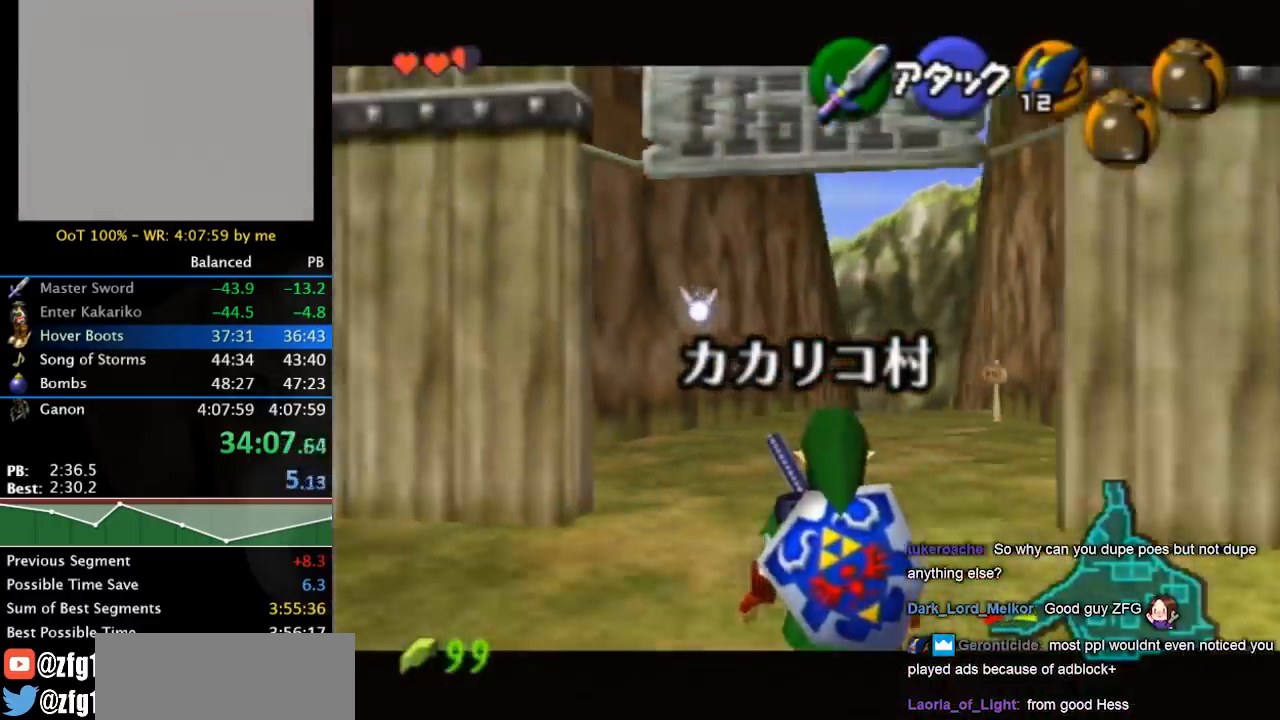
{"buttons": ["L1"], "left_stick": "center", "right_stick": "center", "events": []}
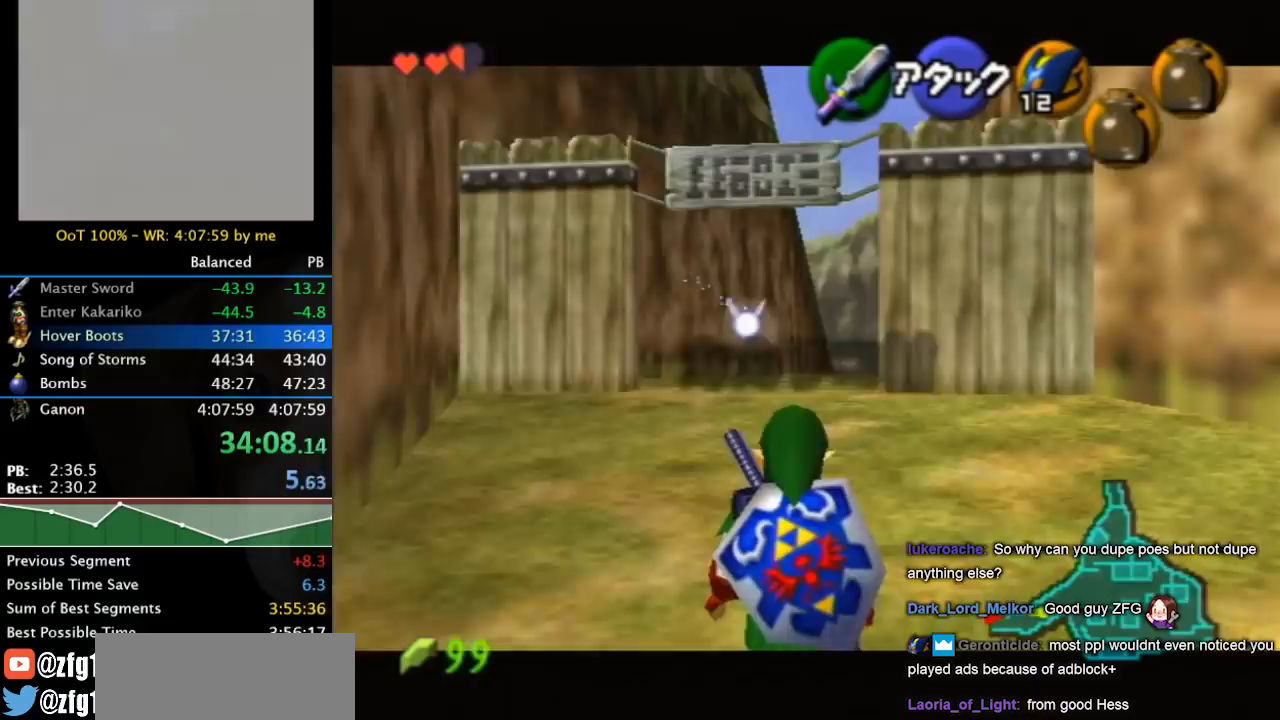
{"buttons": ["L1"], "left_stick": "center", "right_stick": "center", "events": []}
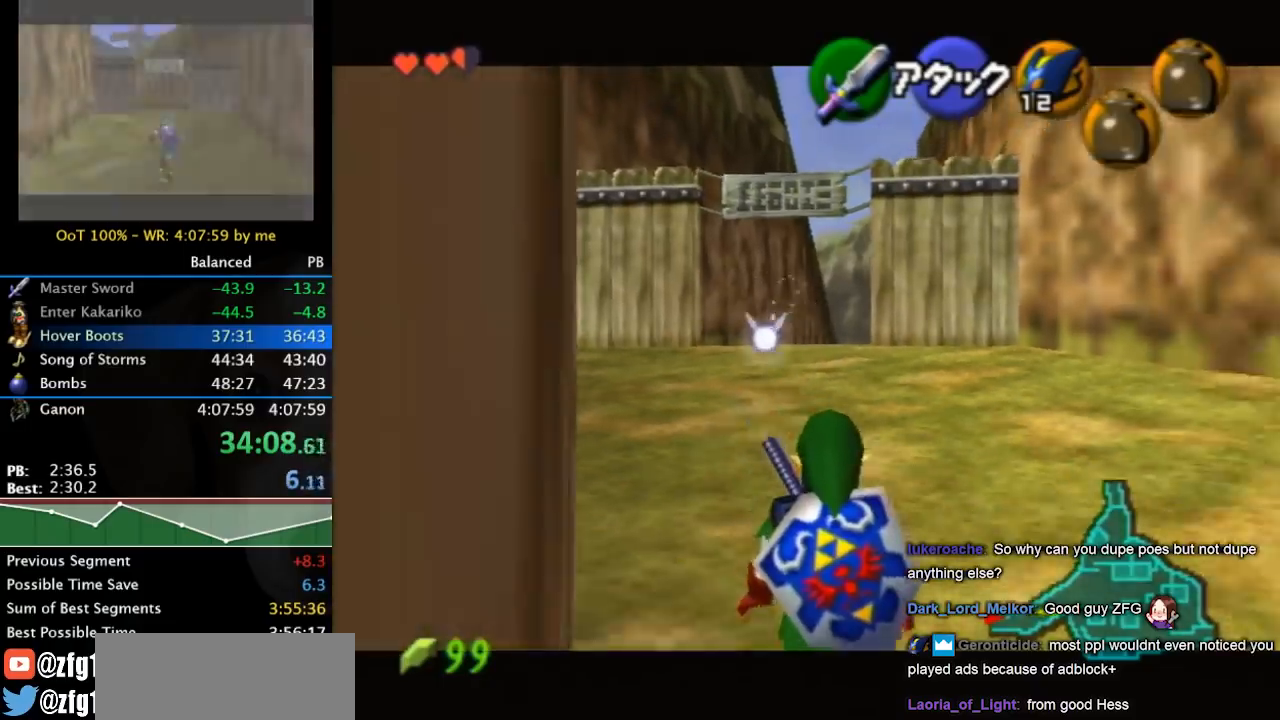
{"buttons": ["L1"], "left_stick": "center", "right_stick": "center", "events": []}
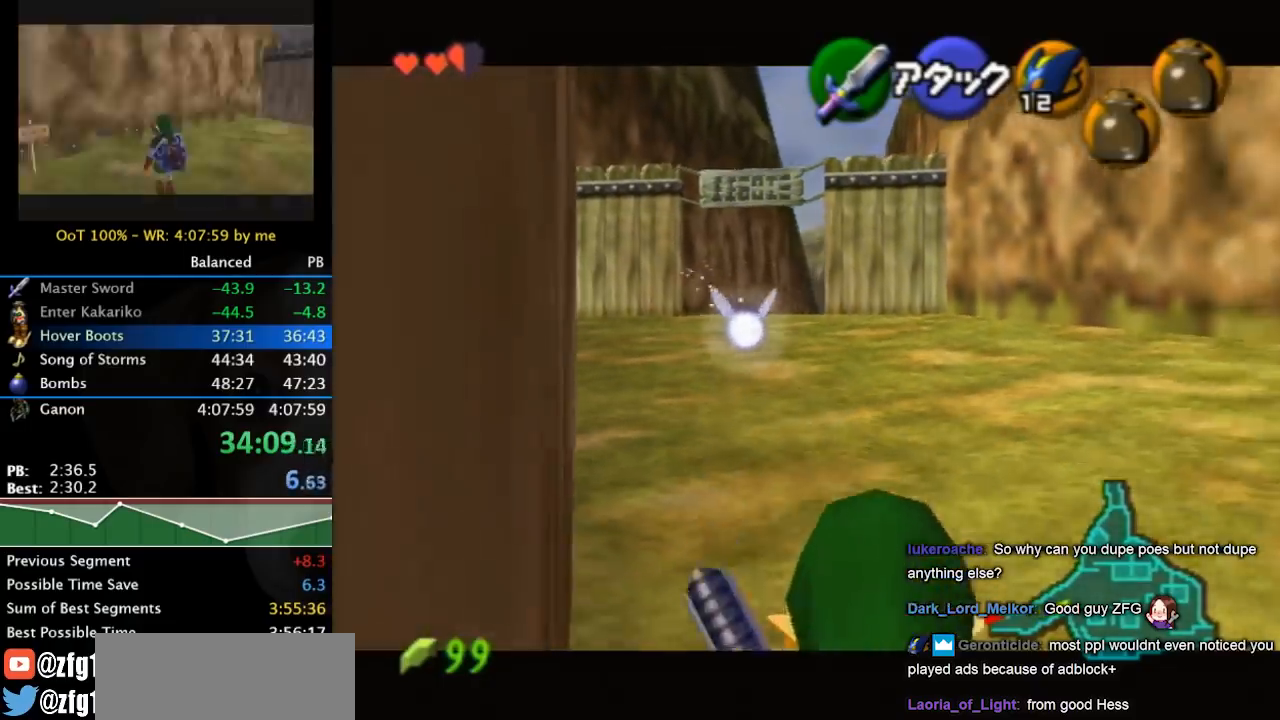
{"buttons": ["L1"], "left_stick": "center", "right_stick": "center", "events": []}
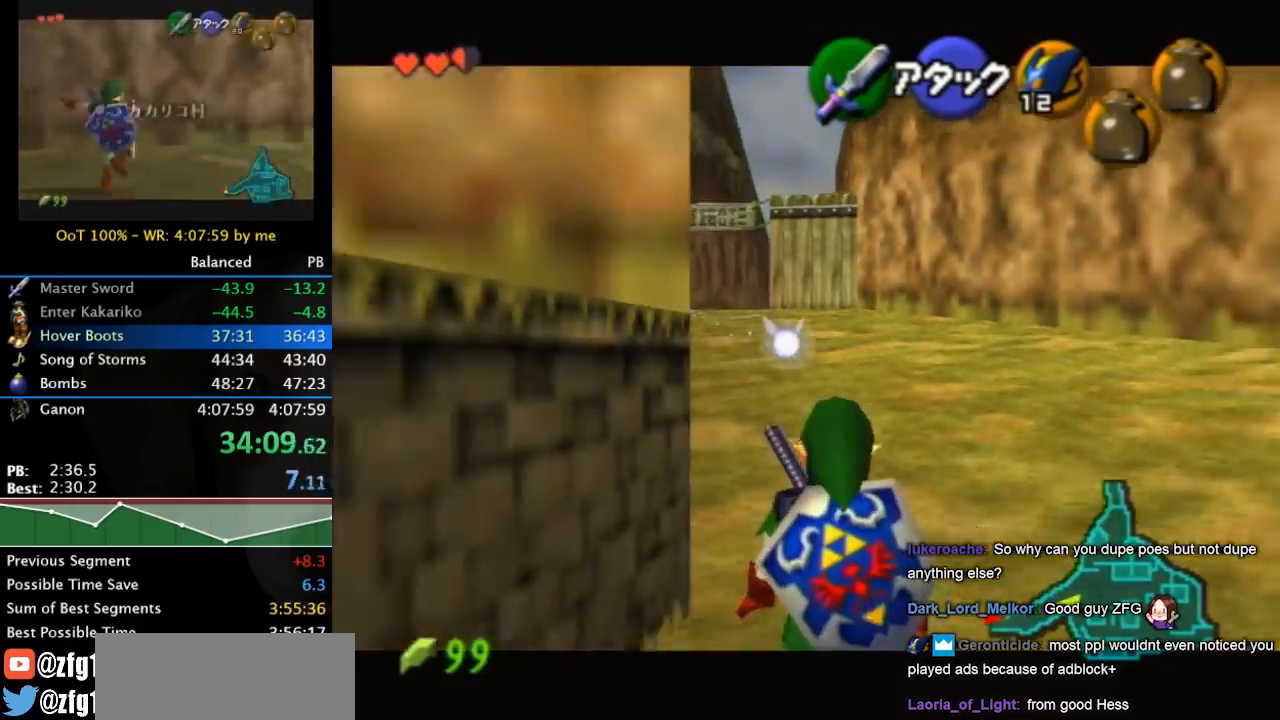
{"buttons": ["A", "B"], "left_stick": "center", "right_stick": "center", "events": [[367, "B", "down"], [367, "L1", "up"], [400, "B", "up"], [467, "A", "down"], [500, "B", "down"]]}
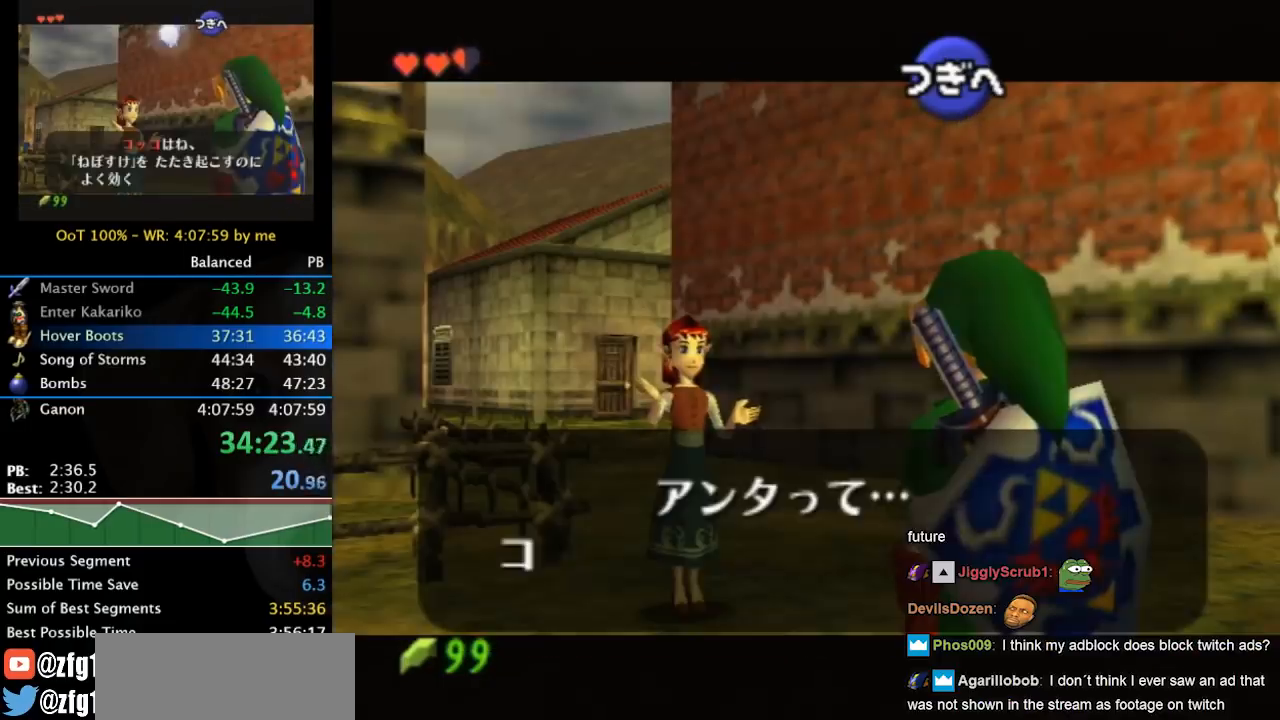
{"buttons": ["A"], "left_stick": "center", "right_stick": "center", "events": [[33, "A", "up"], [67, "B", "up"], [133, "A", "down"], [167, "B", "down"], [200, "A", "up"], [267, "B", "up"], [333, "A", "down"], [333, "B", "down"], [367, "A", "up"], [467, "A", "down"], [467, "B", "up"]]}
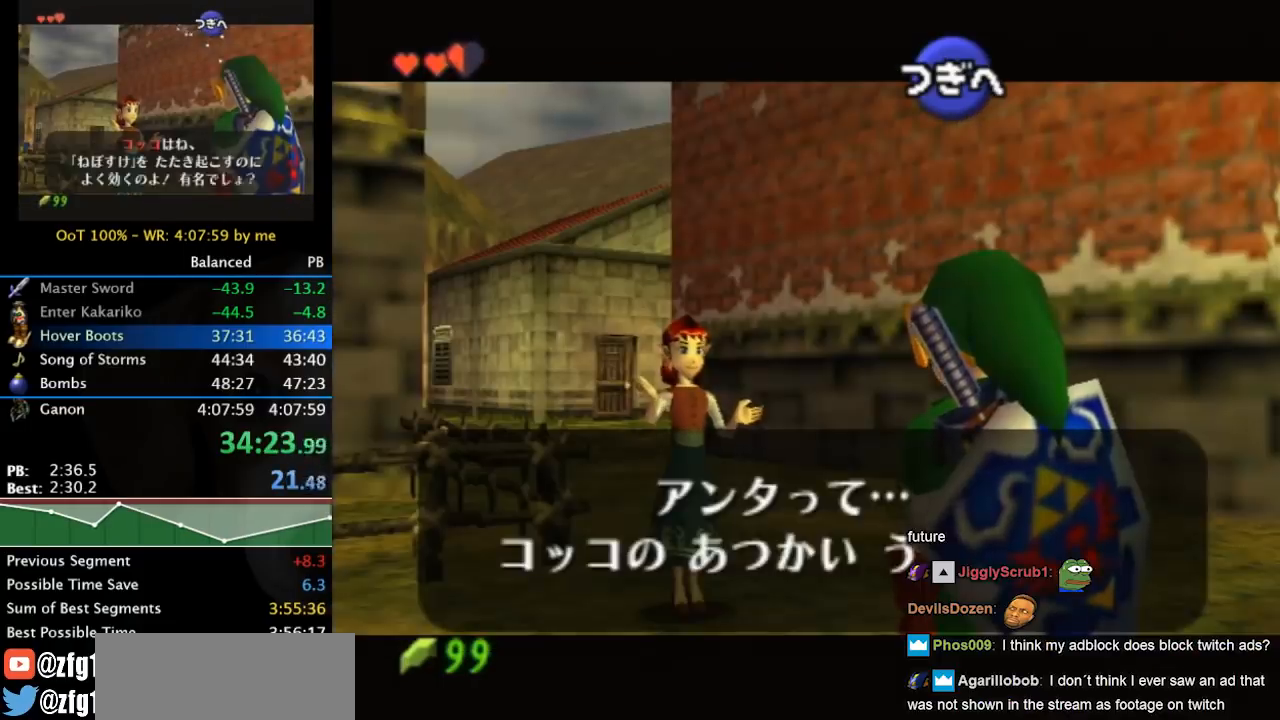
{"buttons": ["A", "B"], "left_stick": "center", "right_stick": "center", "events": [[33, "A", "up"], [67, "B", "down"], [167, "A", "down"], [167, "B", "up"], [200, "A", "up"], [267, "B", "down"], [300, "A", "down"], [333, "A", "up"], [333, "B", "up"], [467, "A", "down"], [467, "B", "down"]]}
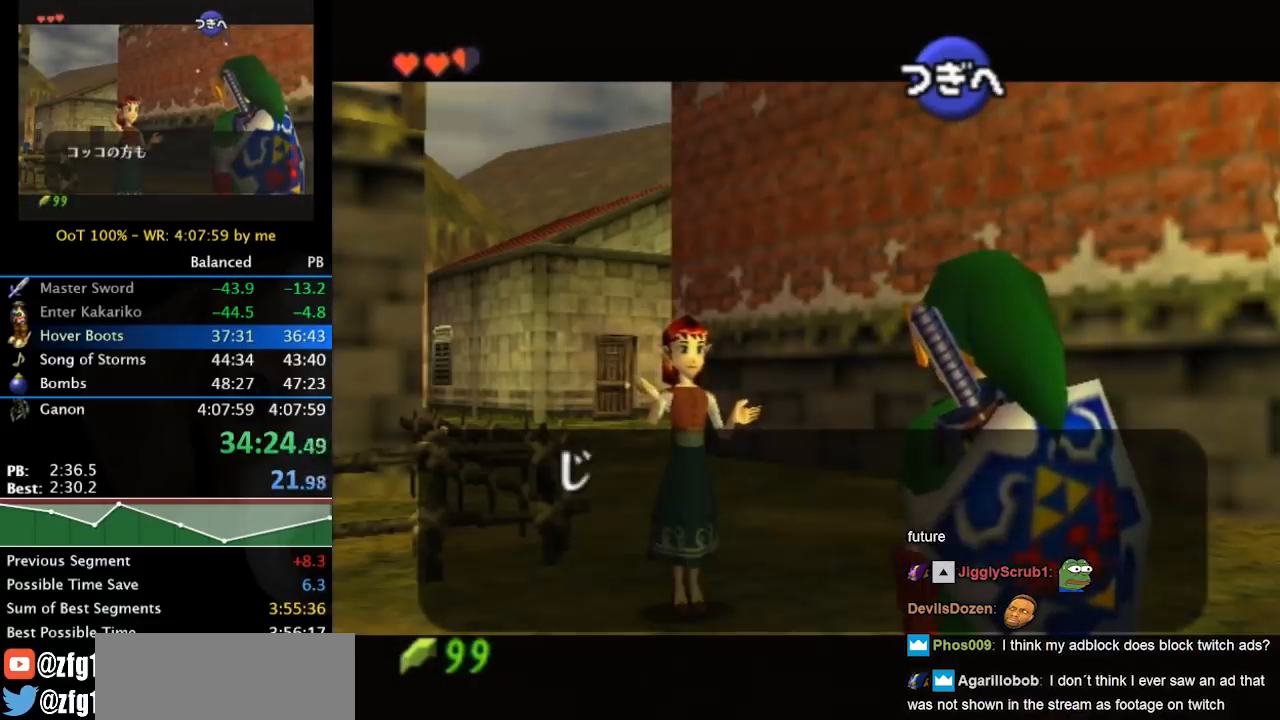
{"buttons": ["A"], "left_stick": "center", "right_stick": "center", "events": [[33, "A", "up"], [67, "B", "up"], [133, "A", "down"], [133, "B", "down"], [200, "A", "up"], [233, "B", "up"], [300, "A", "down"], [333, "B", "down"], [367, "A", "up"], [433, "B", "up"], [467, "A", "down"]]}
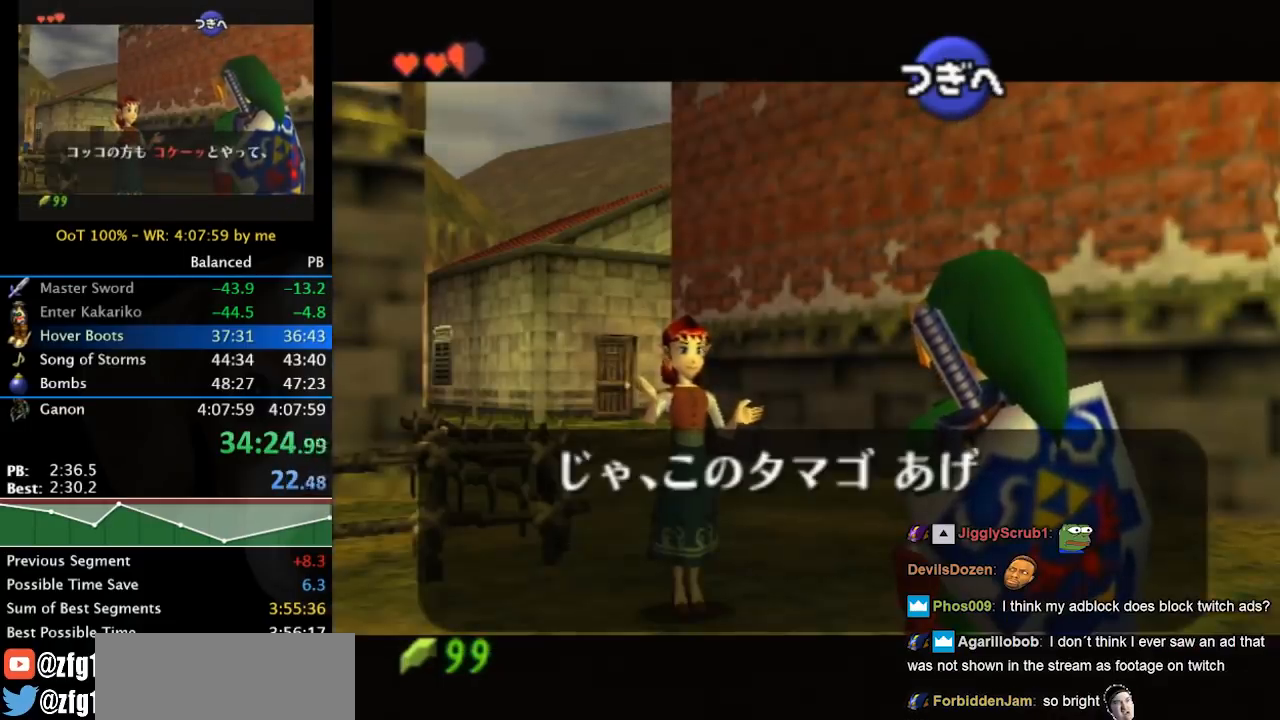
{"buttons": ["A", "B"], "left_stick": "center", "right_stick": "center", "events": [[33, "B", "down"], [67, "A", "up"], [133, "A", "down"], [167, "B", "up"], [200, "A", "up"], [200, "B", "down"], [267, "A", "down"], [333, "B", "up"], [367, "A", "up"], [433, "B", "down"], [467, "A", "down"]]}
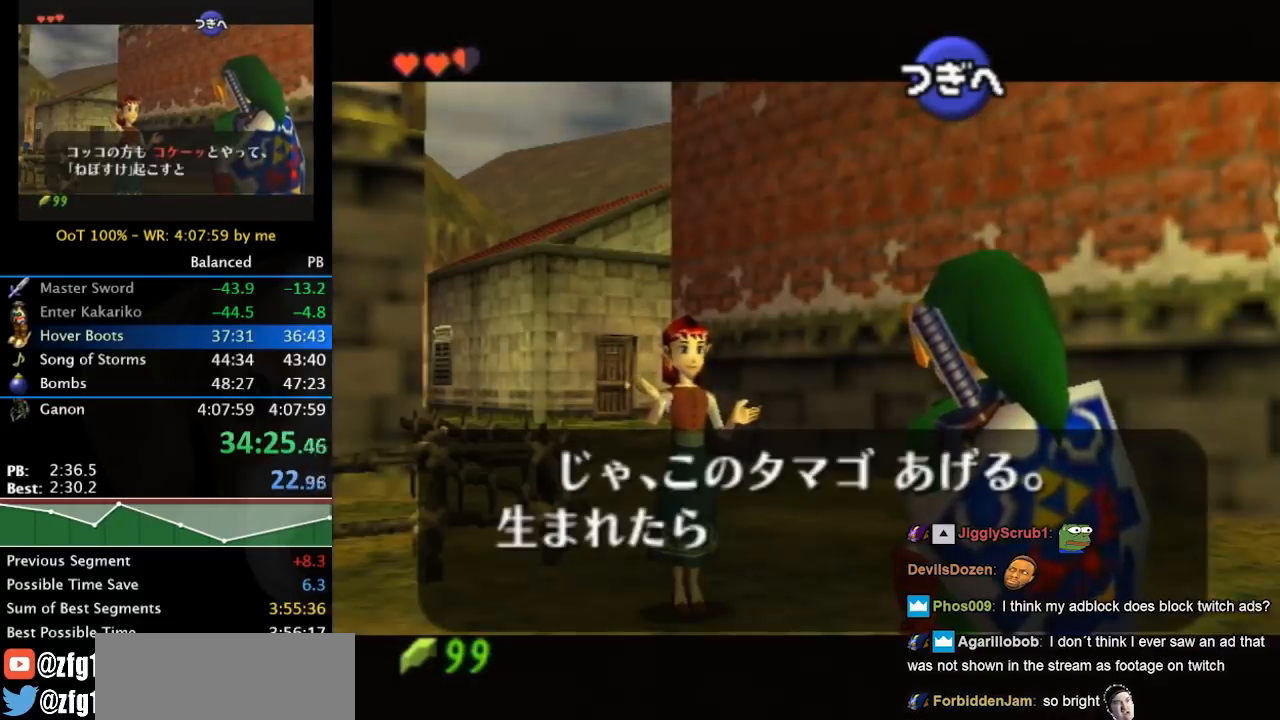
{"buttons": ["B"], "left_stick": "center", "right_stick": "center", "events": [[33, "A", "up"], [33, "B", "up"], [100, "B", "down"], [167, "A", "down"], [233, "A", "up"], [233, "B", "up"], [300, "A", "down"], [300, "B", "down"], [367, "A", "up"], [433, "A", "down"], [433, "B", "up"], [500, "A", "up"], [500, "B", "down"]]}
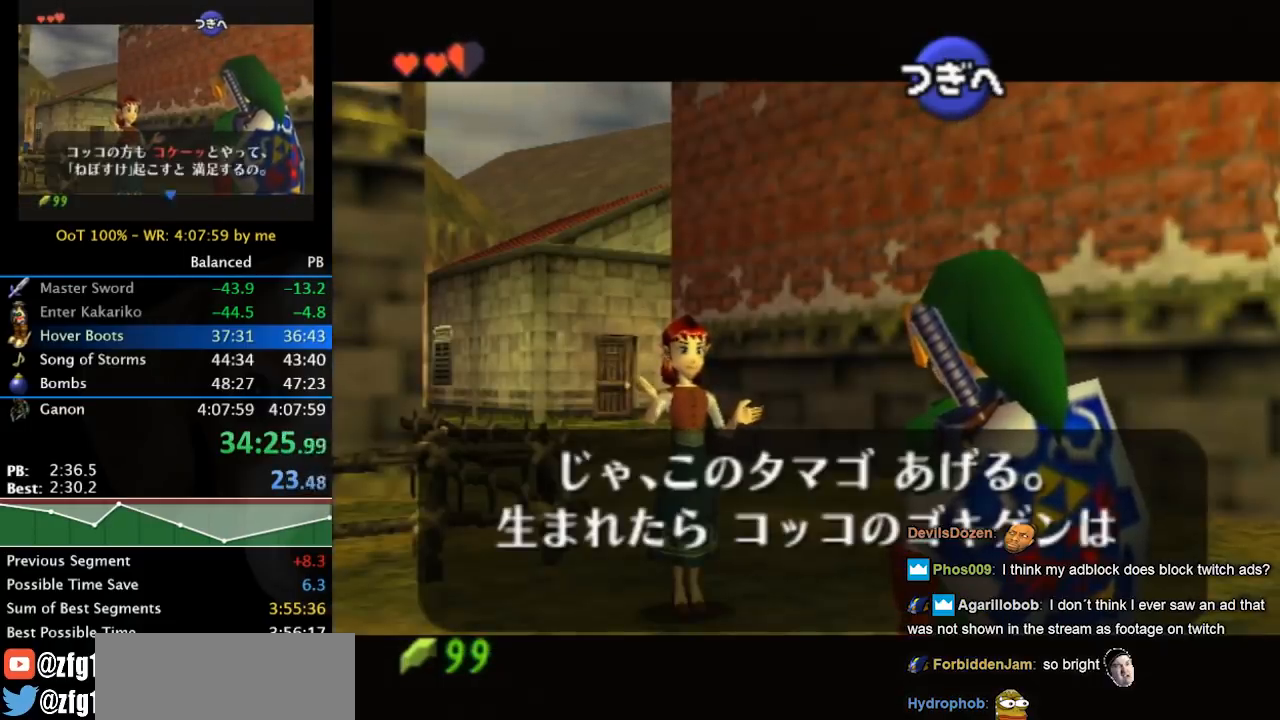
{"buttons": [], "left_stick": "center", "right_stick": "center", "events": [[100, "A", "down"], [100, "B", "up"], [133, "A", "up"], [200, "B", "down"], [233, "A", "down"], [300, "A", "up"], [300, "B", "up"]]}
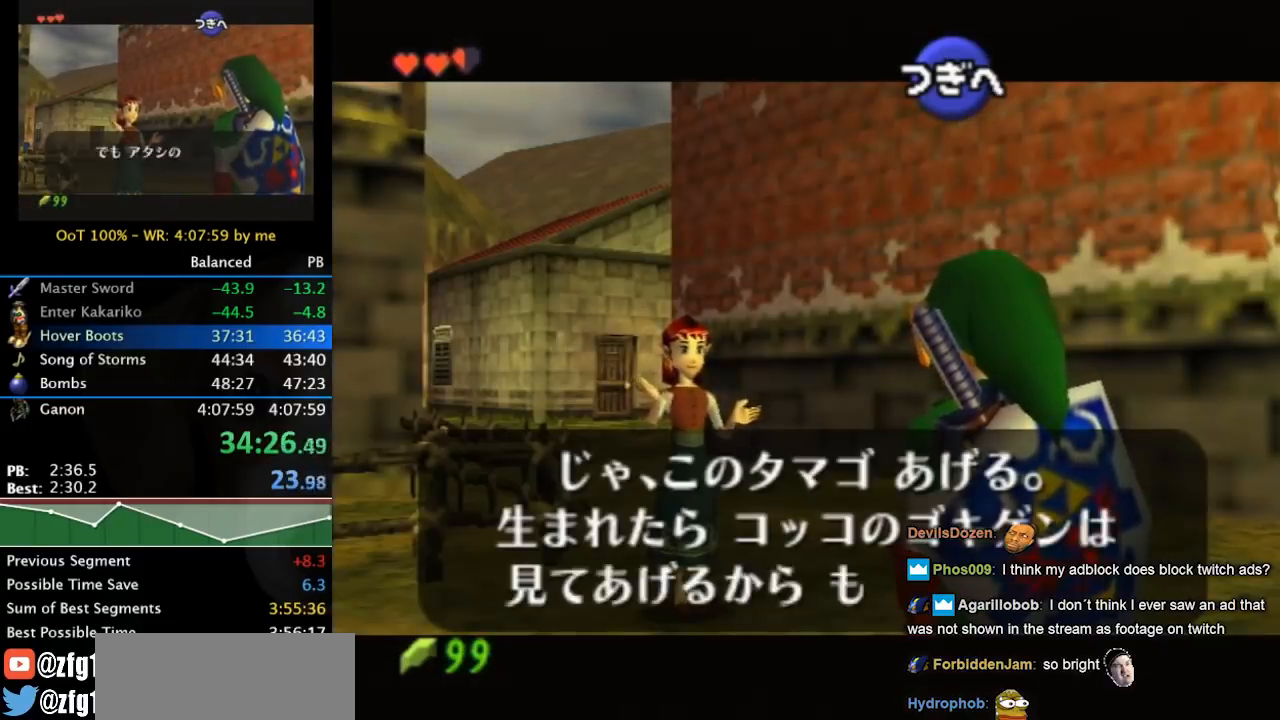
{"buttons": [], "left_stick": "center", "right_stick": "center", "events": [[100, "A", "down"], [100, "B", "down"], [133, "A", "up"], [133, "B", "up"], [233, "A", "down"], [233, "B", "down"], [267, "B", "up"], [300, "A", "up"], [367, "A", "down"], [367, "B", "down"], [433, "A", "up"], [433, "B", "up"]]}
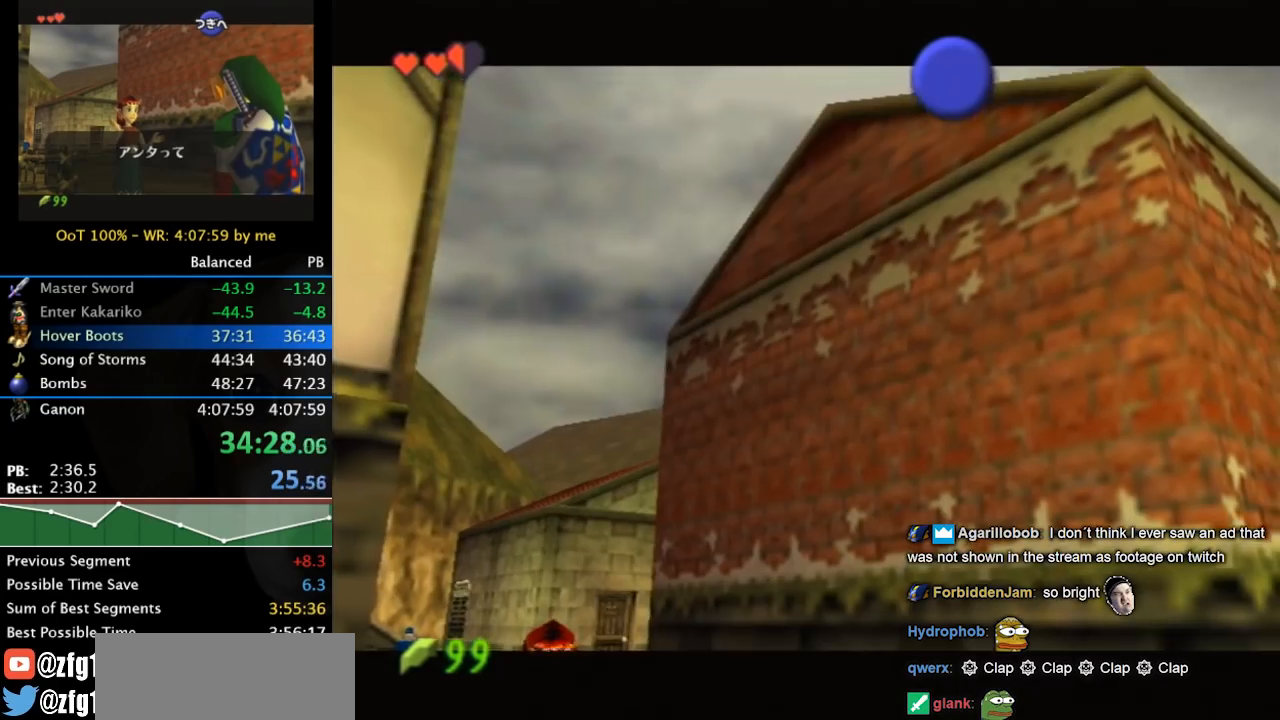
{"buttons": [], "left_stick": "center", "right_stick": "center", "events": []}
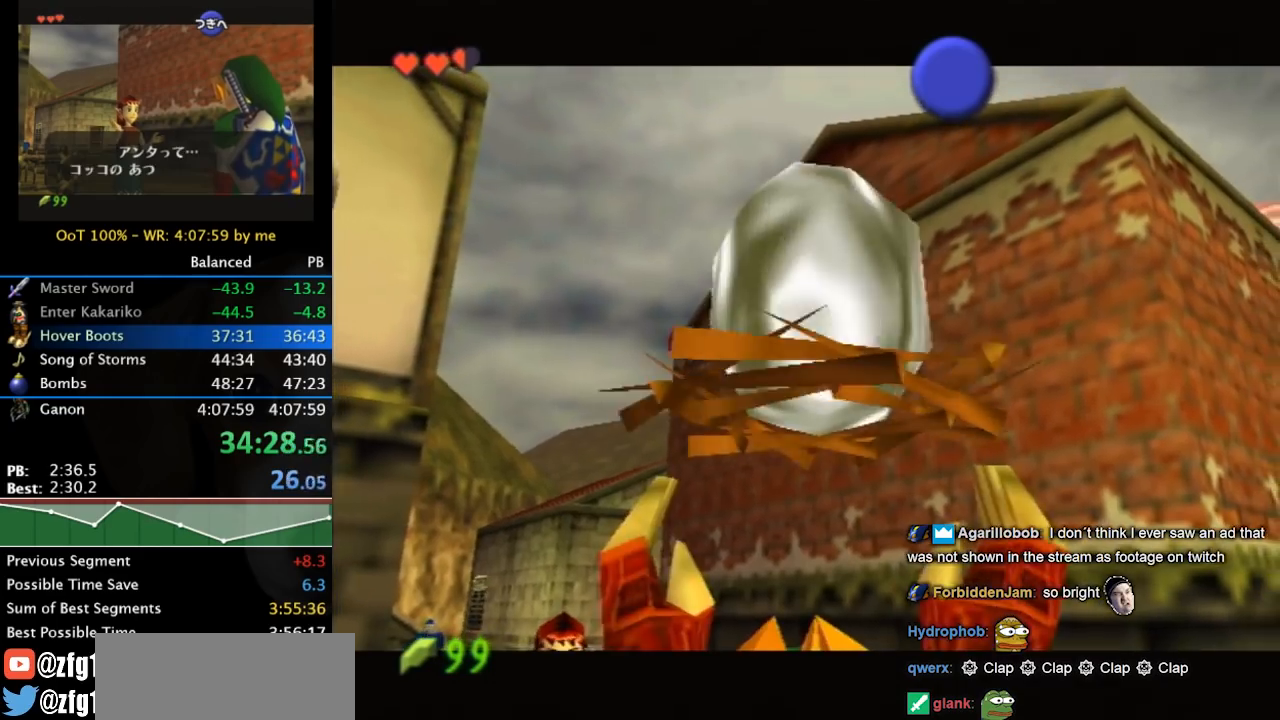
{"buttons": [], "left_stick": "center", "right_stick": "center", "events": []}
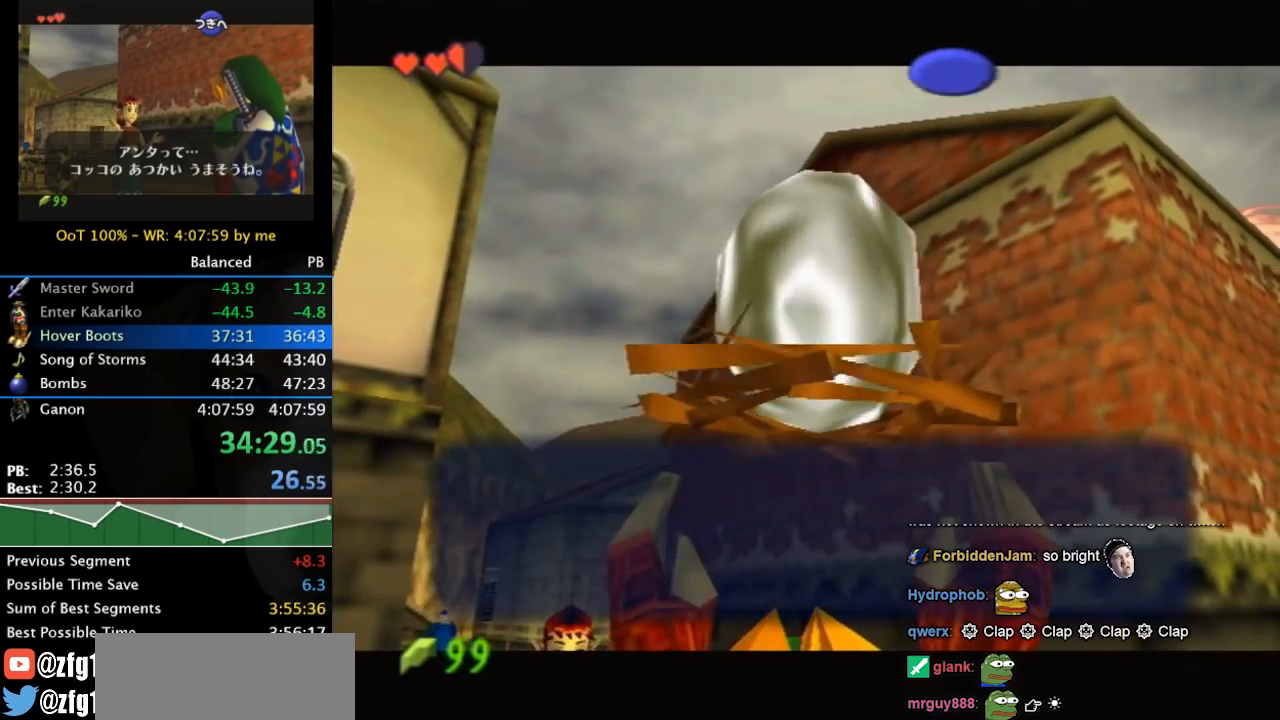
{"buttons": [], "left_stick": "down", "right_stick": "center", "events": [[67, "left_stick", "down"]]}
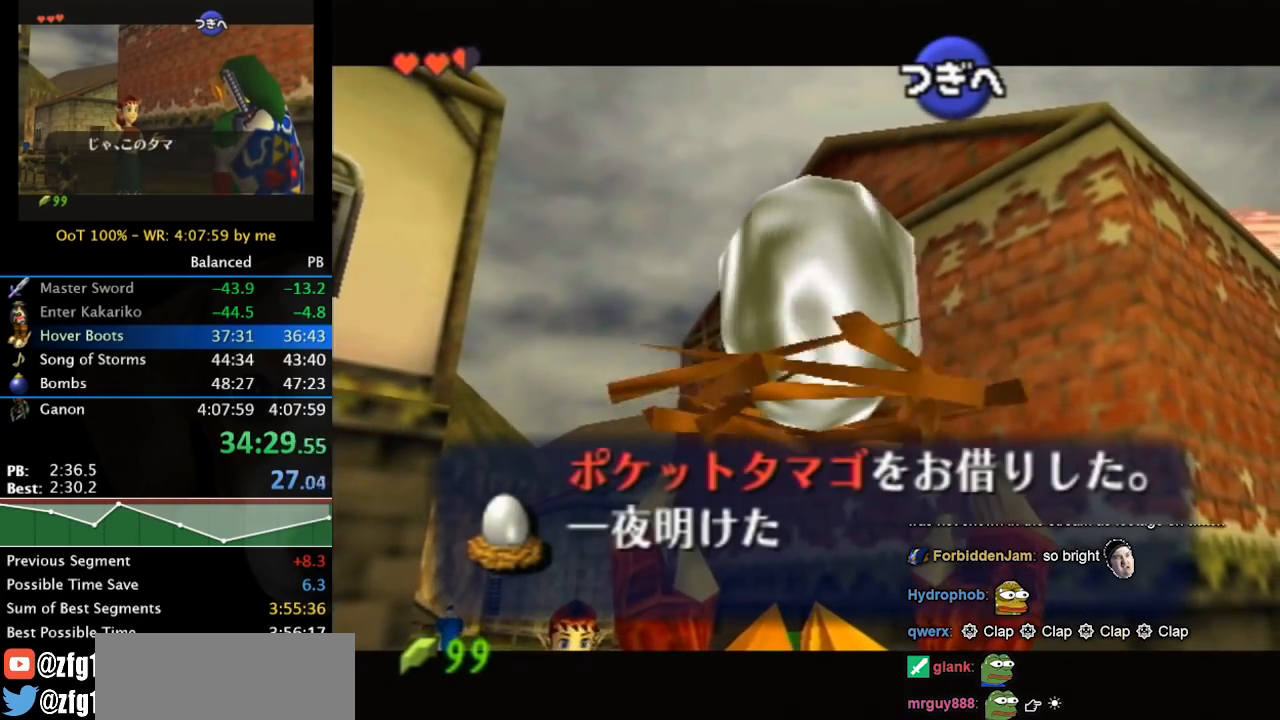
{"buttons": [], "left_stick": "down", "right_stick": "center", "events": []}
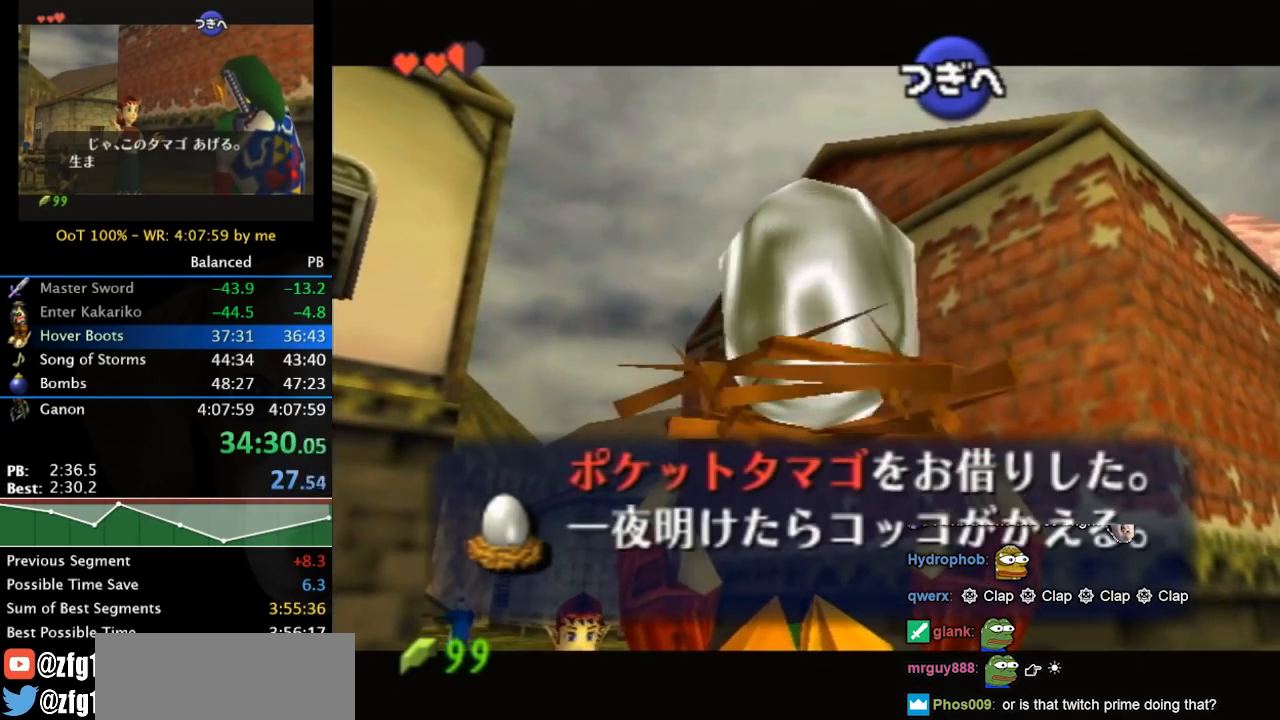
{"buttons": [], "left_stick": "down", "right_stick": "center", "events": []}
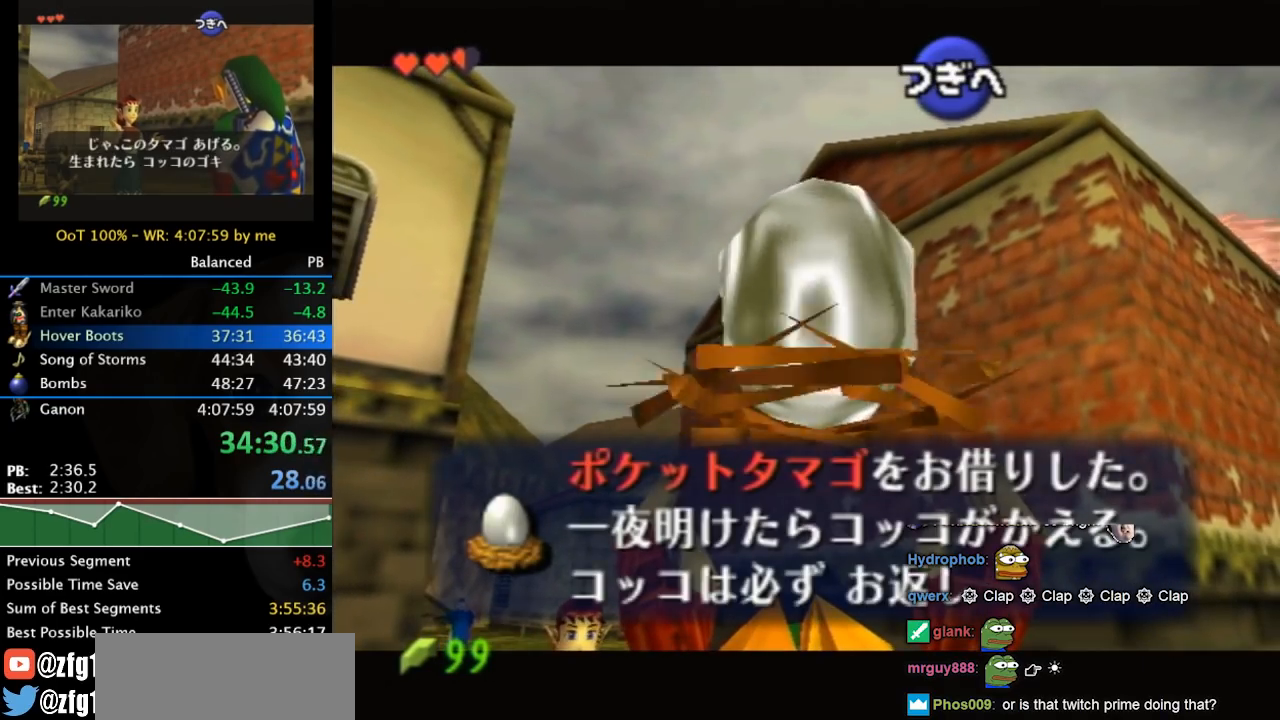
{"buttons": [], "left_stick": "down", "right_stick": "center", "events": [[367, "A", "down"], [500, "A", "up"]]}
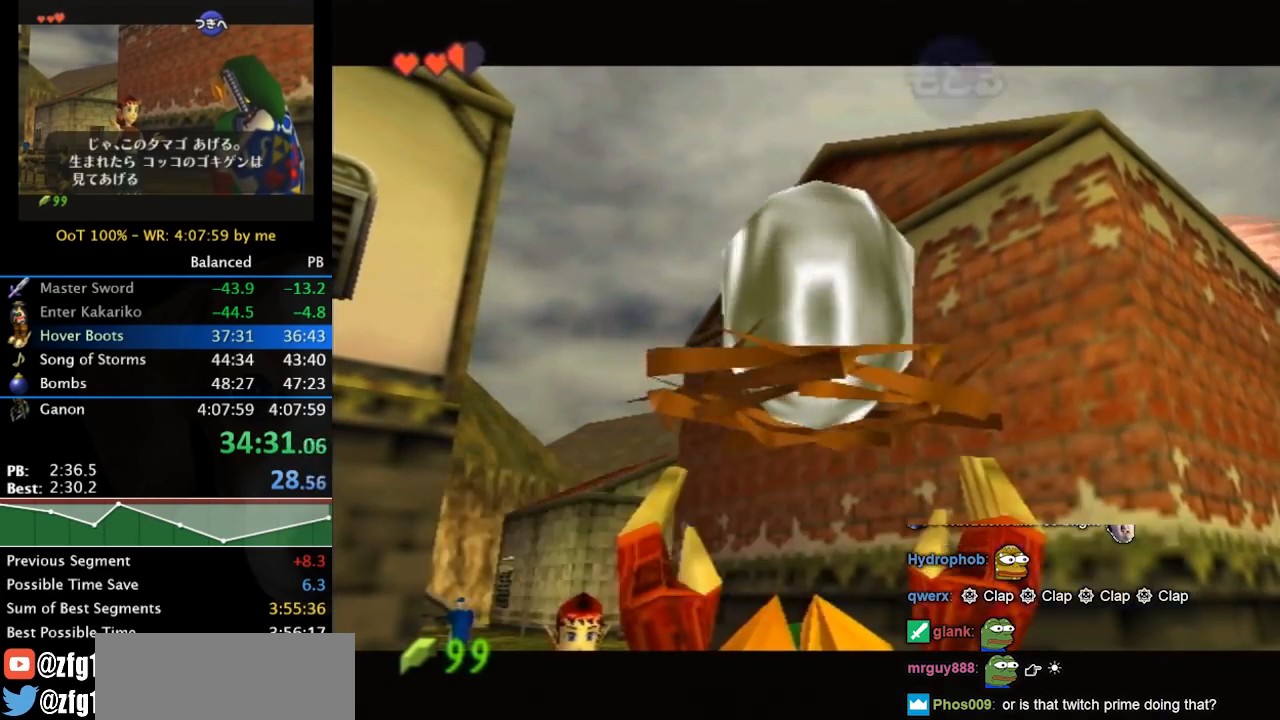
{"buttons": ["A"], "left_stick": "down-right", "right_stick": "center", "events": [[300, "left_stick", "down-right"], [467, "A", "down"]]}
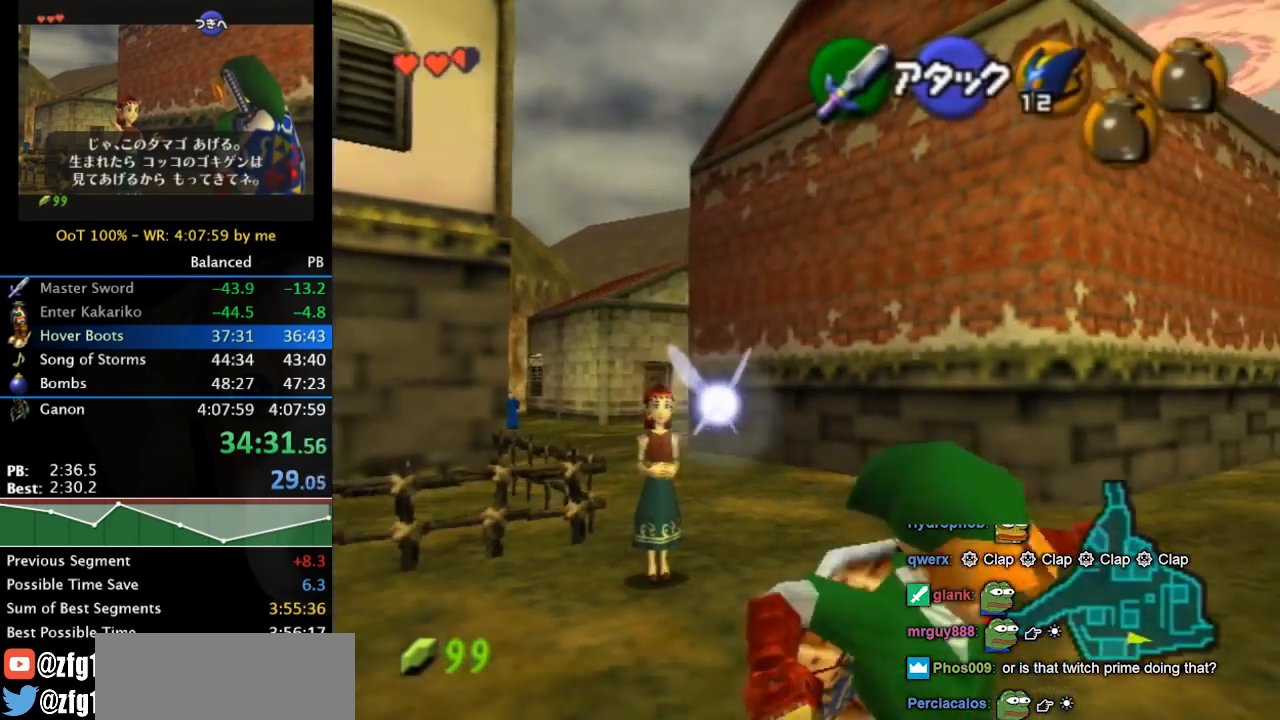
{"buttons": [], "left_stick": "up", "right_stick": "center", "events": [[67, "L1", "down"], [133, "A", "up"], [133, "left_stick", "up-right"], [233, "left_stick", "up"], [300, "L1", "up"]]}
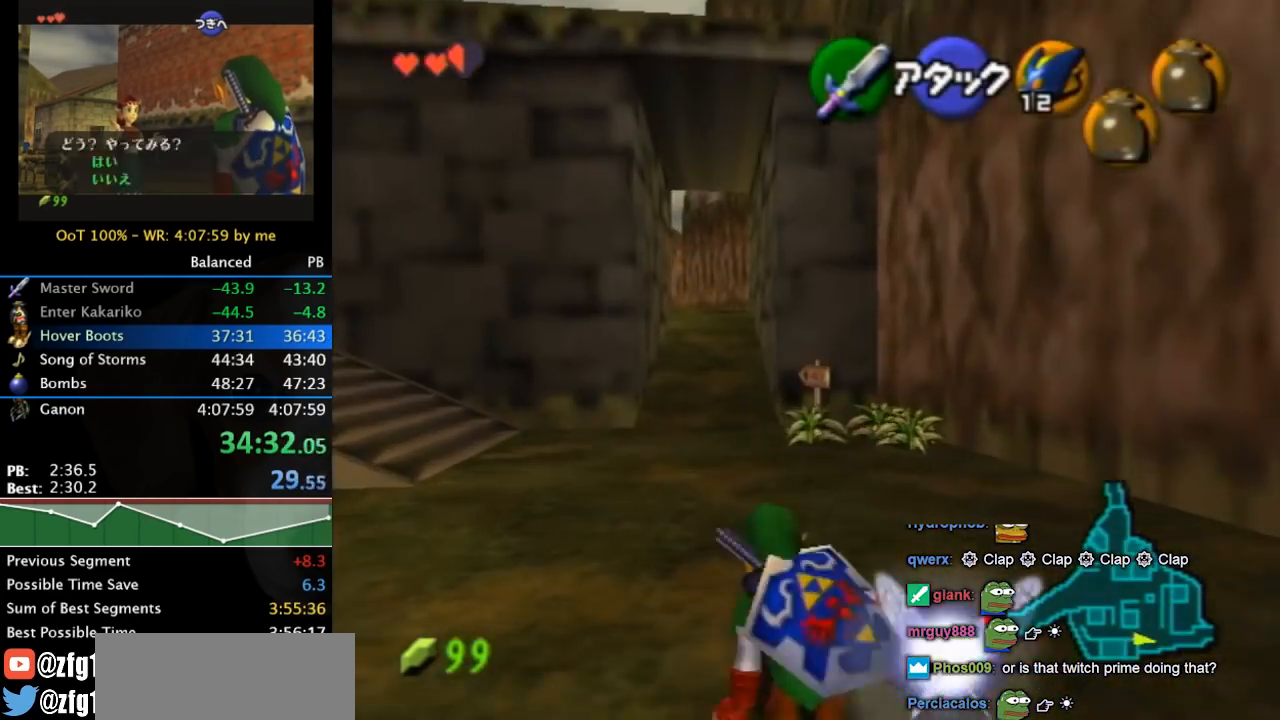
{"buttons": [], "left_stick": "up", "right_stick": "center", "events": [[200, "left_stick", "up-left"], [467, "left_stick", "up"]]}
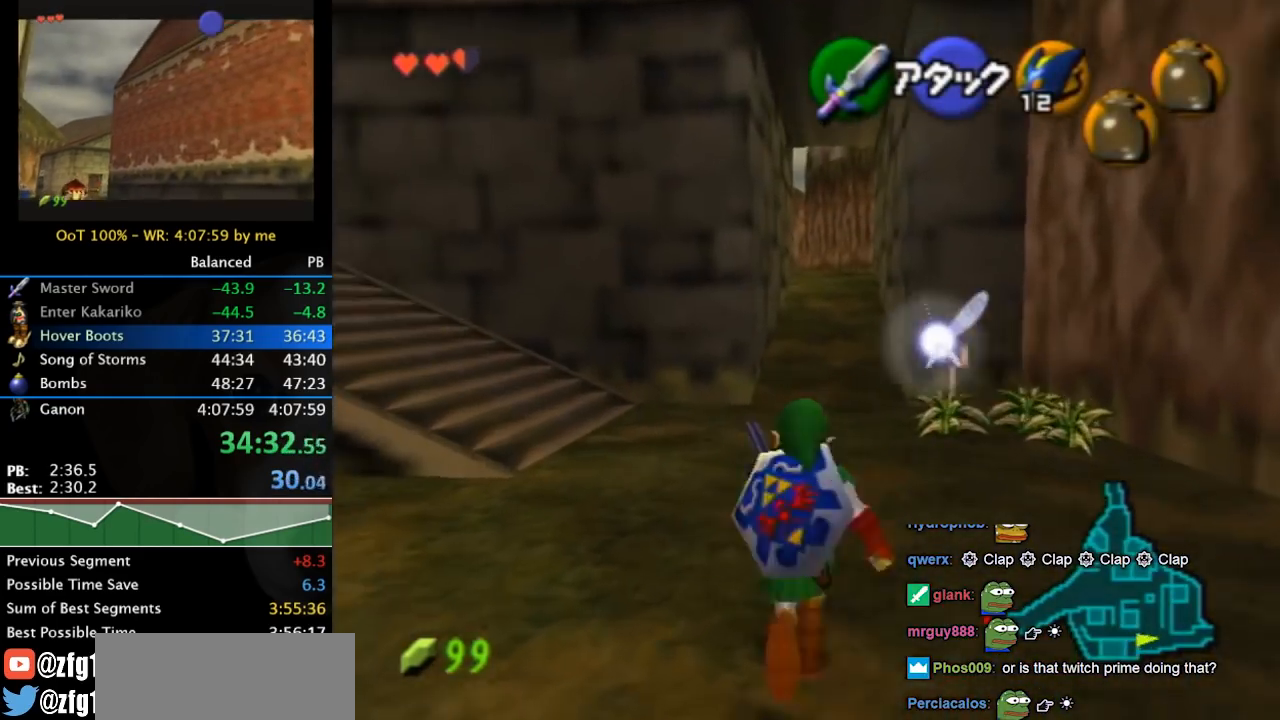
{"buttons": [], "left_stick": "down", "right_stick": "center", "events": [[333, "left_stick", "center"], [400, "left_stick", "down"]]}
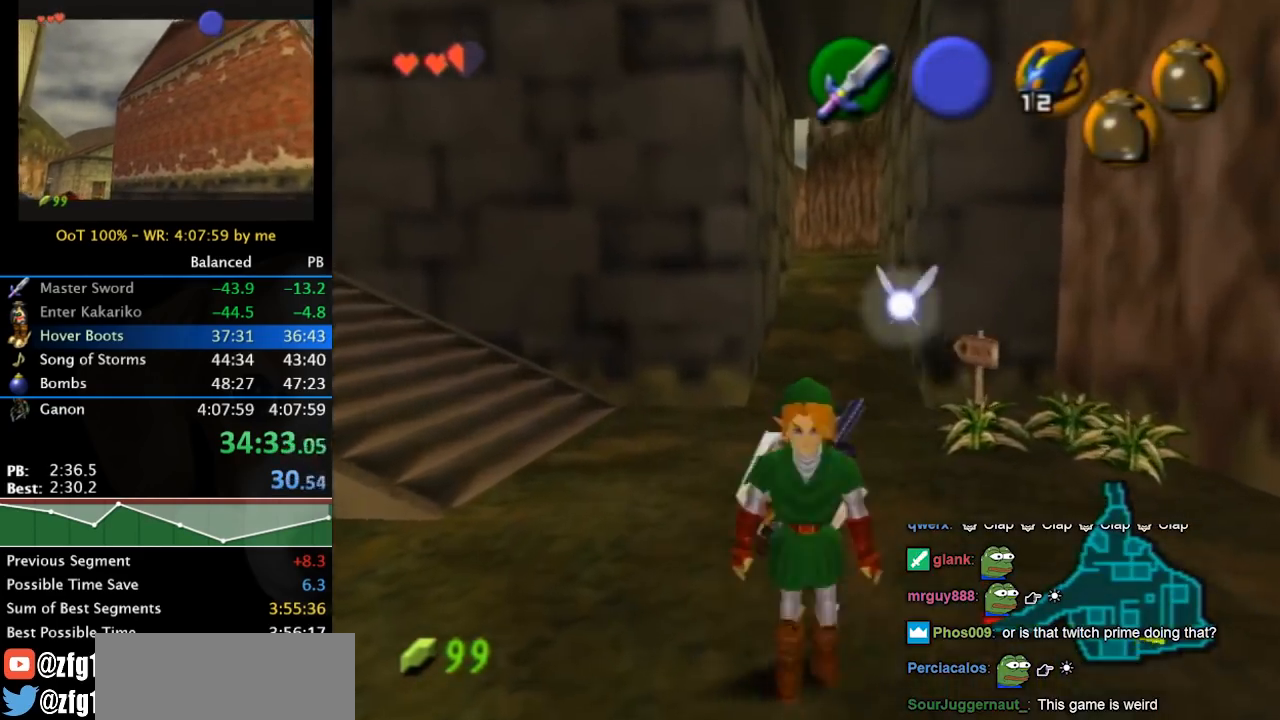
{"buttons": ["L1"], "left_stick": "down", "right_stick": "center", "events": [[33, "L1", "down"]]}
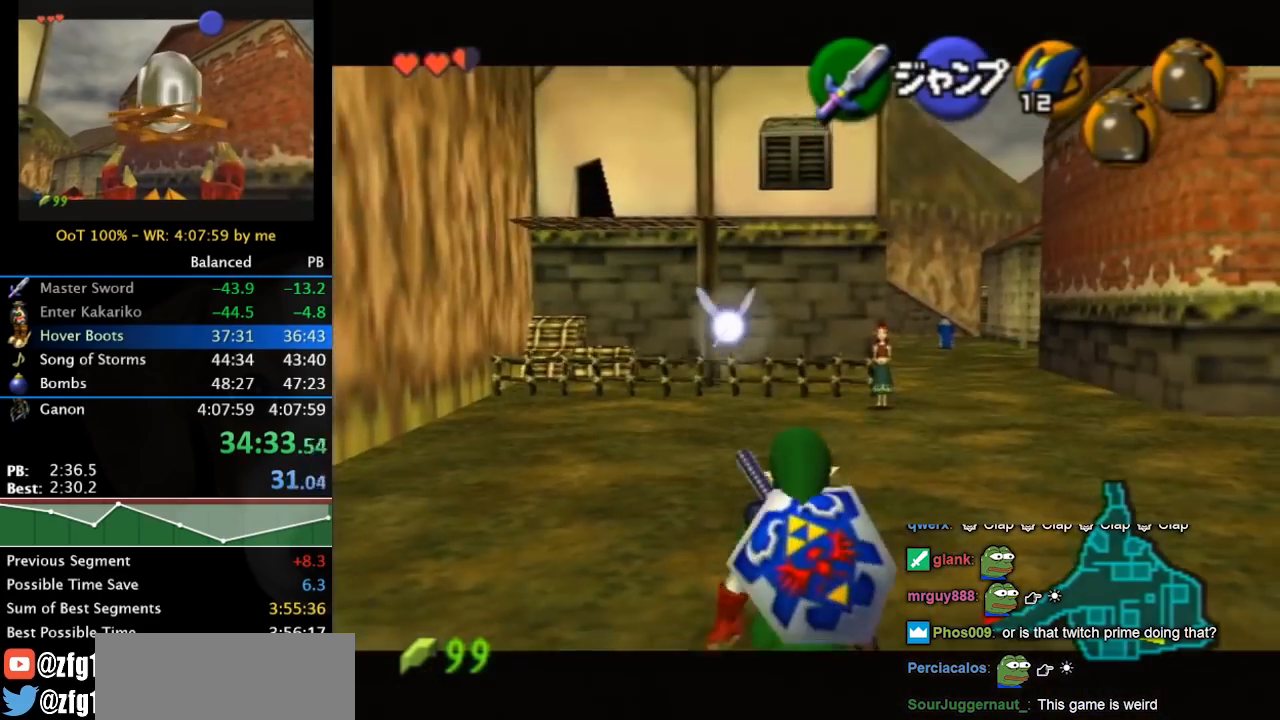
{"buttons": ["L1"], "left_stick": "down", "right_stick": "center", "events": []}
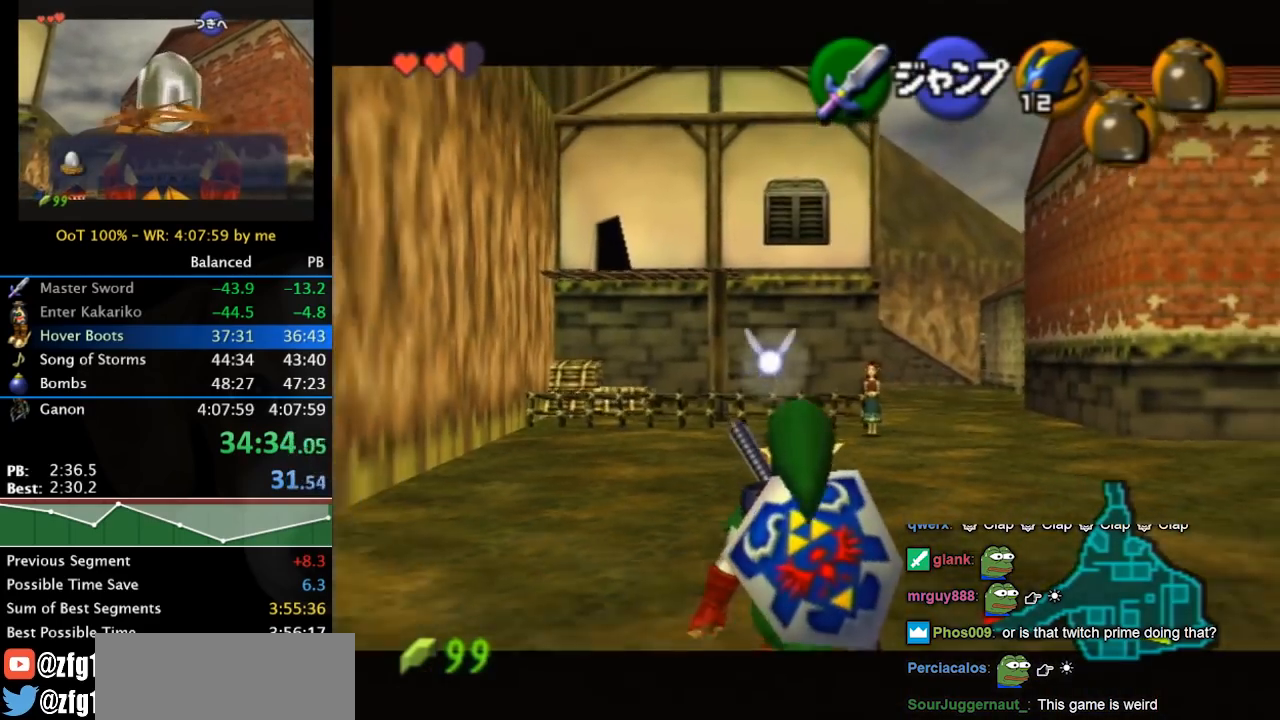
{"buttons": ["L1"], "left_stick": "down", "right_stick": "center", "events": []}
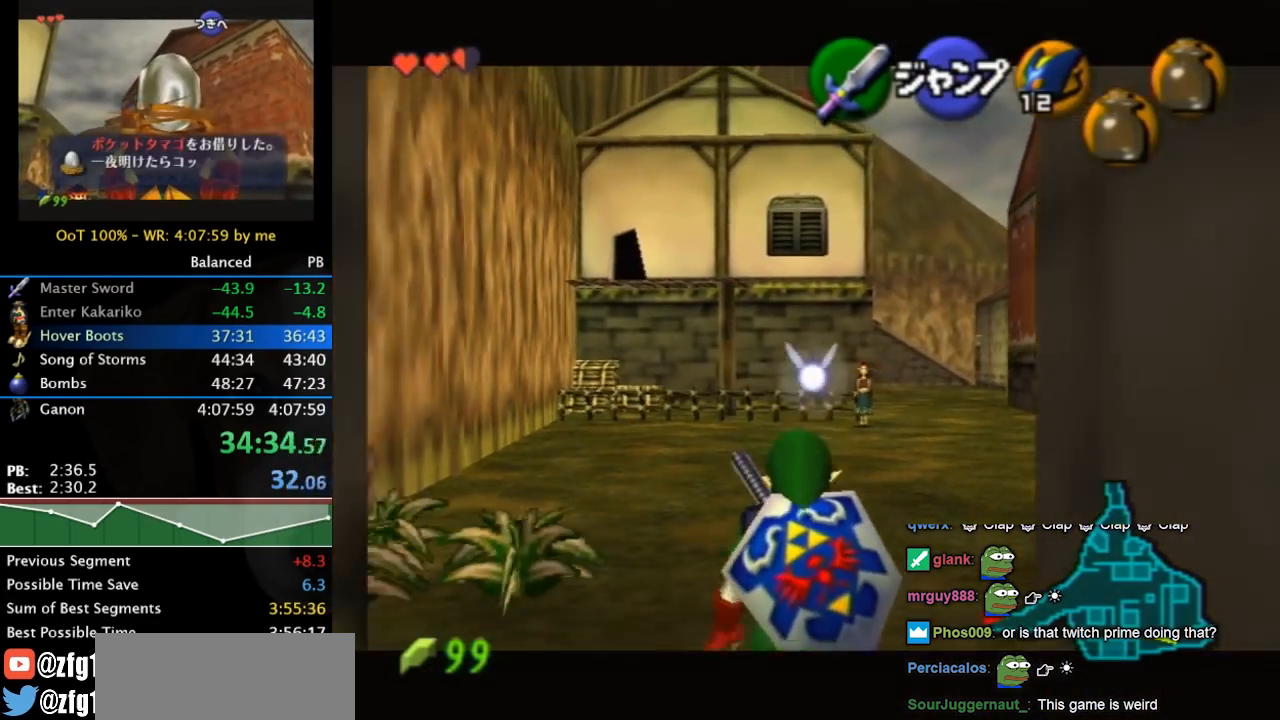
{"buttons": ["L1"], "left_stick": "down", "right_stick": "center", "events": []}
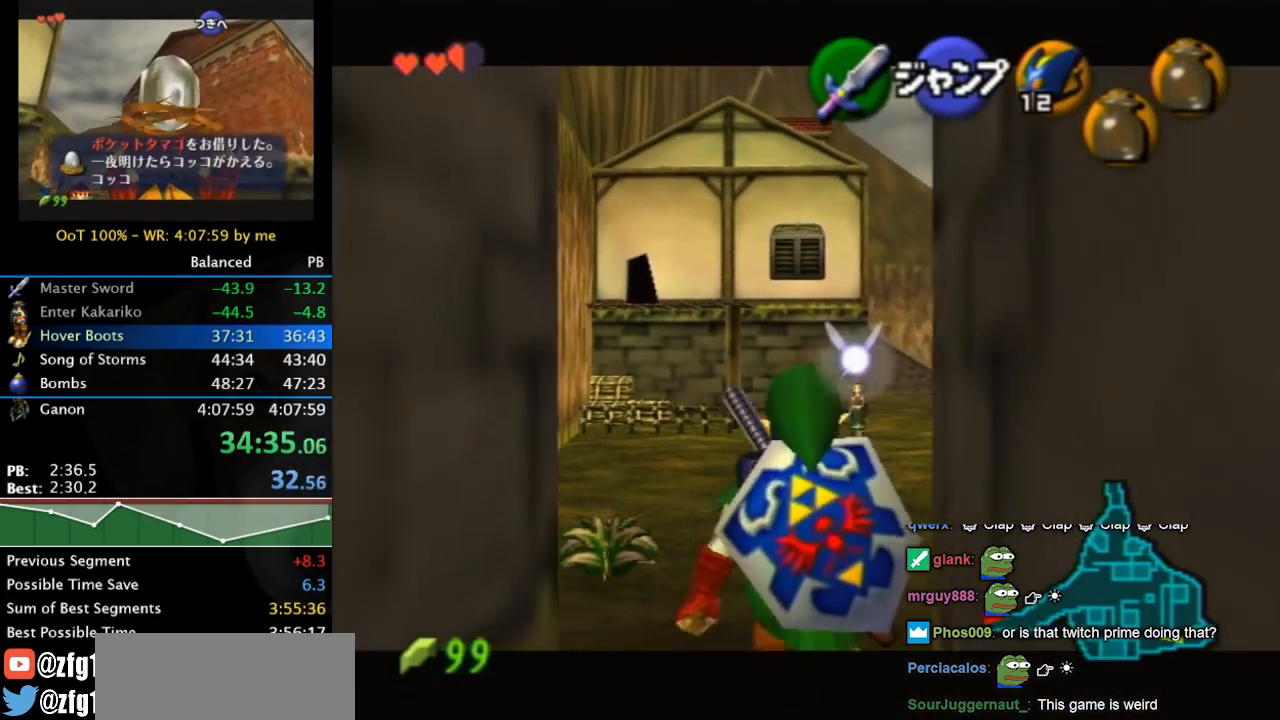
{"buttons": ["L1"], "left_stick": "down", "right_stick": "center", "events": []}